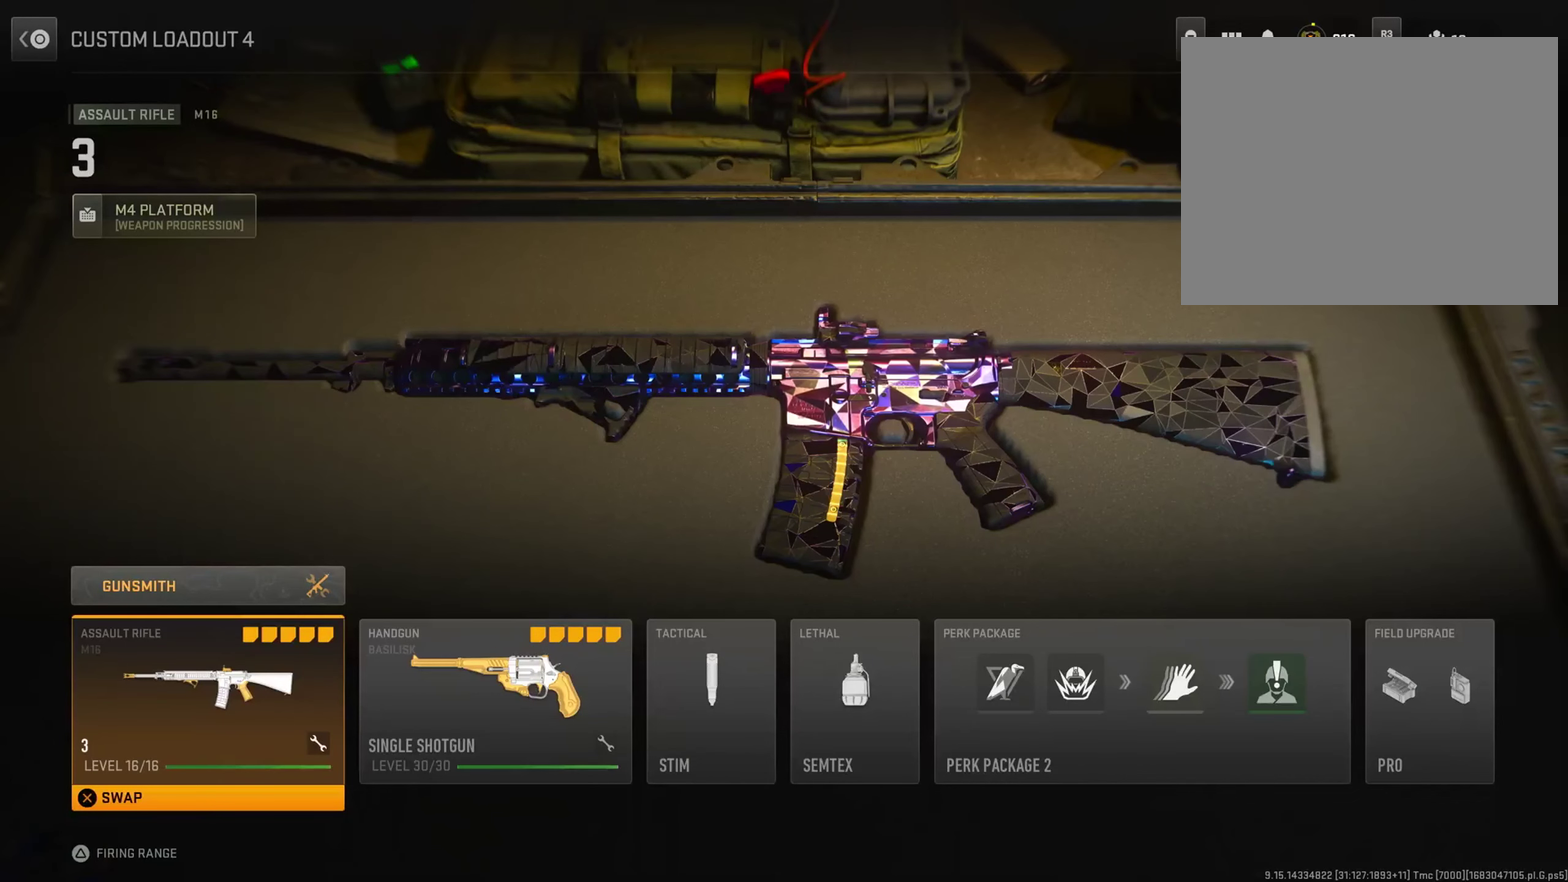
Gameplay with a controller (PlayStation layout); each line is a JSON object with the inputs held at the frame after it (dt_ms = milliseconds from this image to that frame). "button_events" lists button changes between this image and that frame as [ms after this image, input, new state], when the widget could be followed in between (sticks are given only as held states). This document gives stick clicks only as held states, not as events. Not read: L1 R1.
{"dt_ms": 484, "buttons": [], "left_stick": "down", "right_stick": "center", "button_events": []}
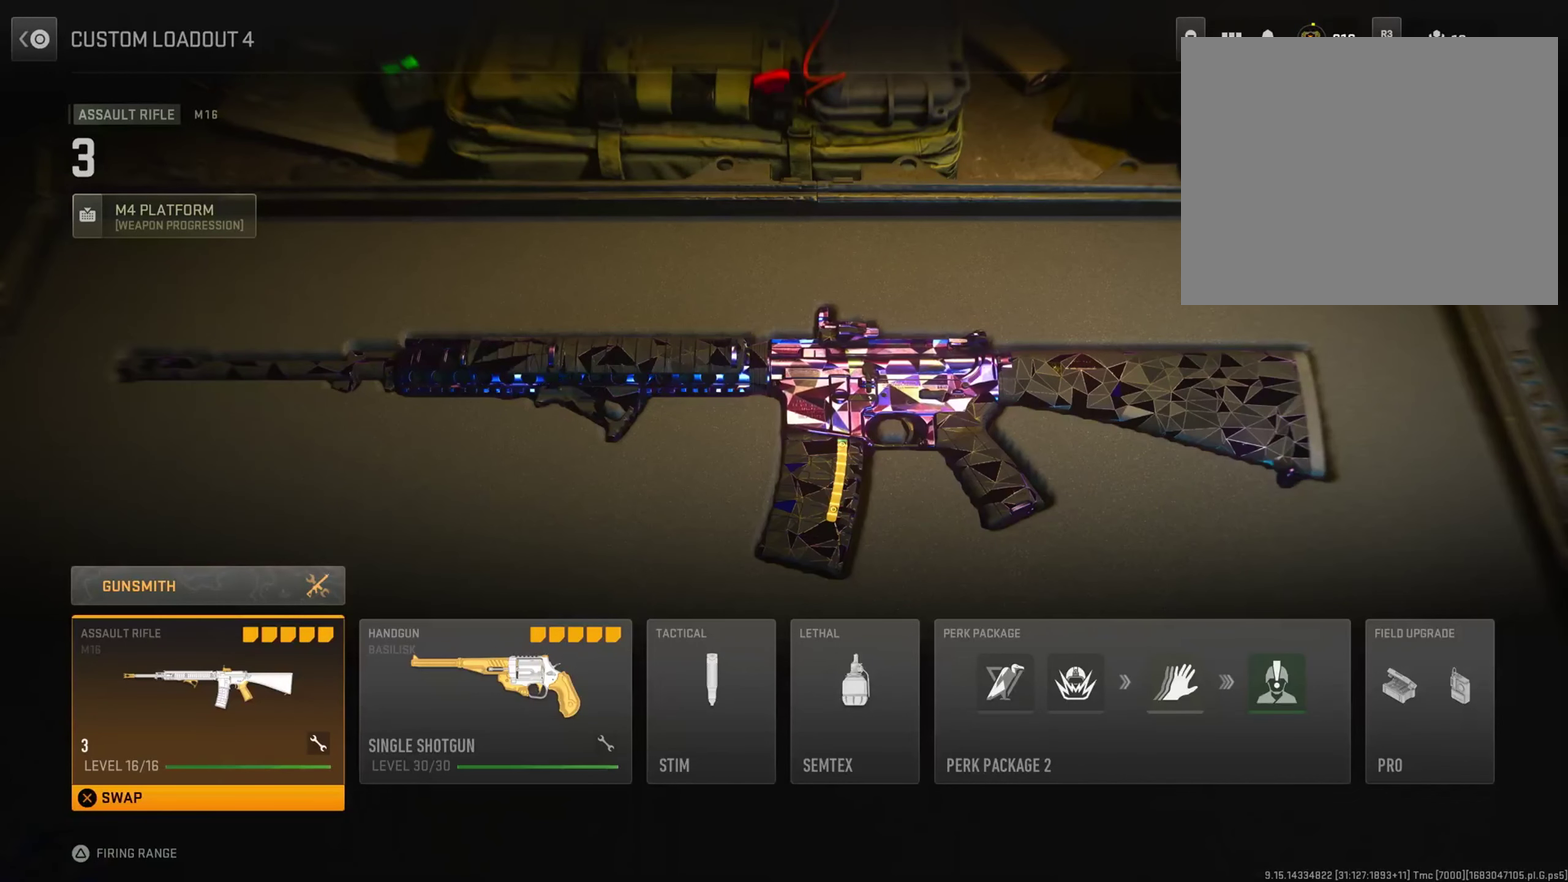
{"dt_ms": 500, "buttons": [], "left_stick": "down", "right_stick": "center", "button_events": []}
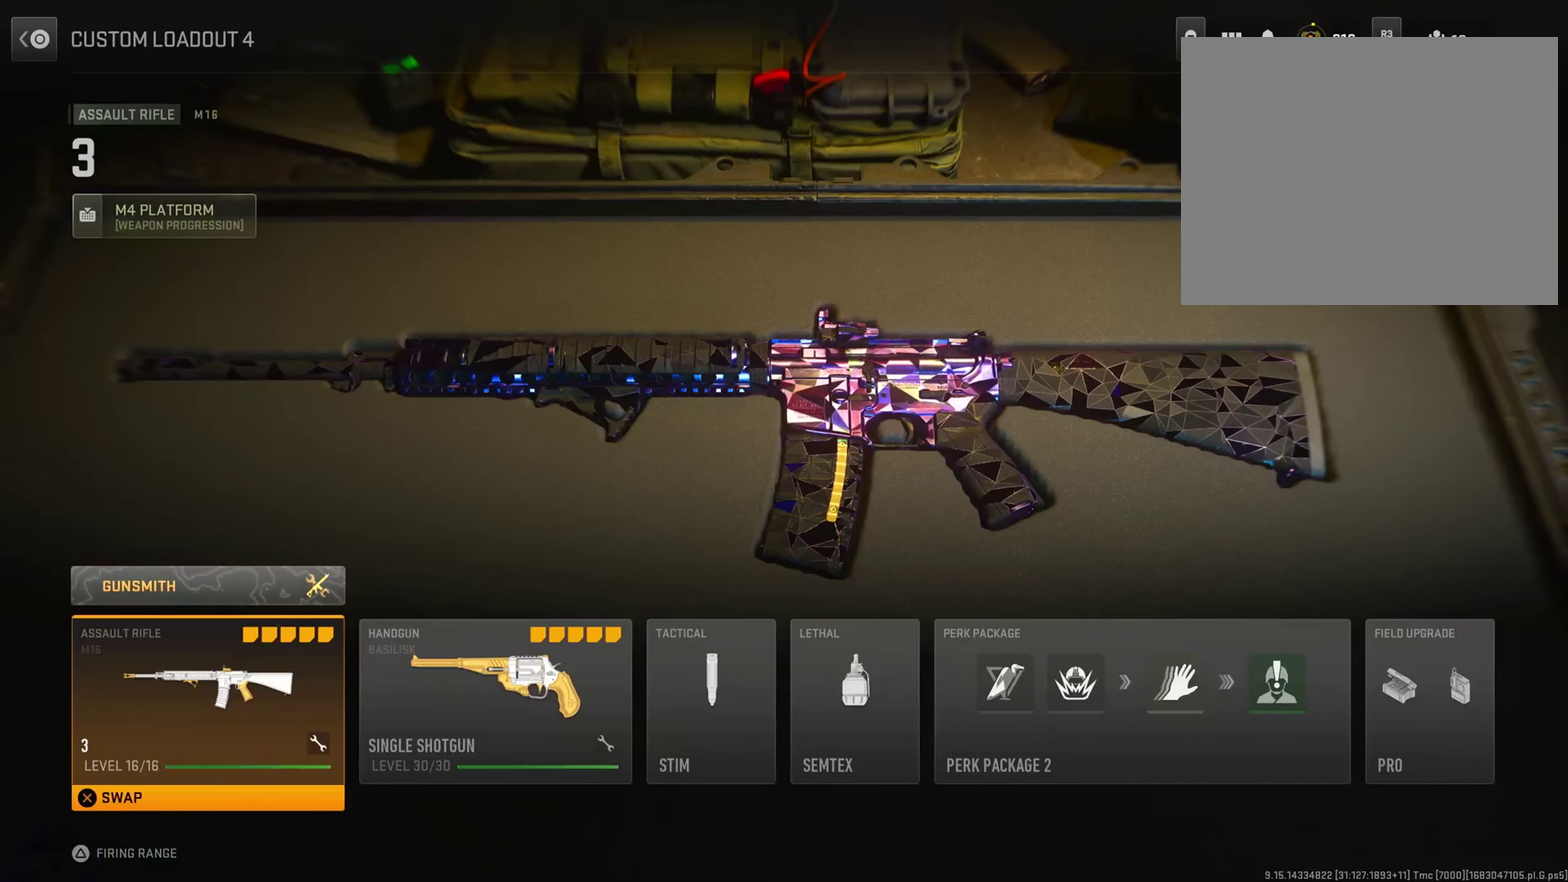
{"dt_ms": 500, "buttons": [], "left_stick": "down", "right_stick": "center", "button_events": []}
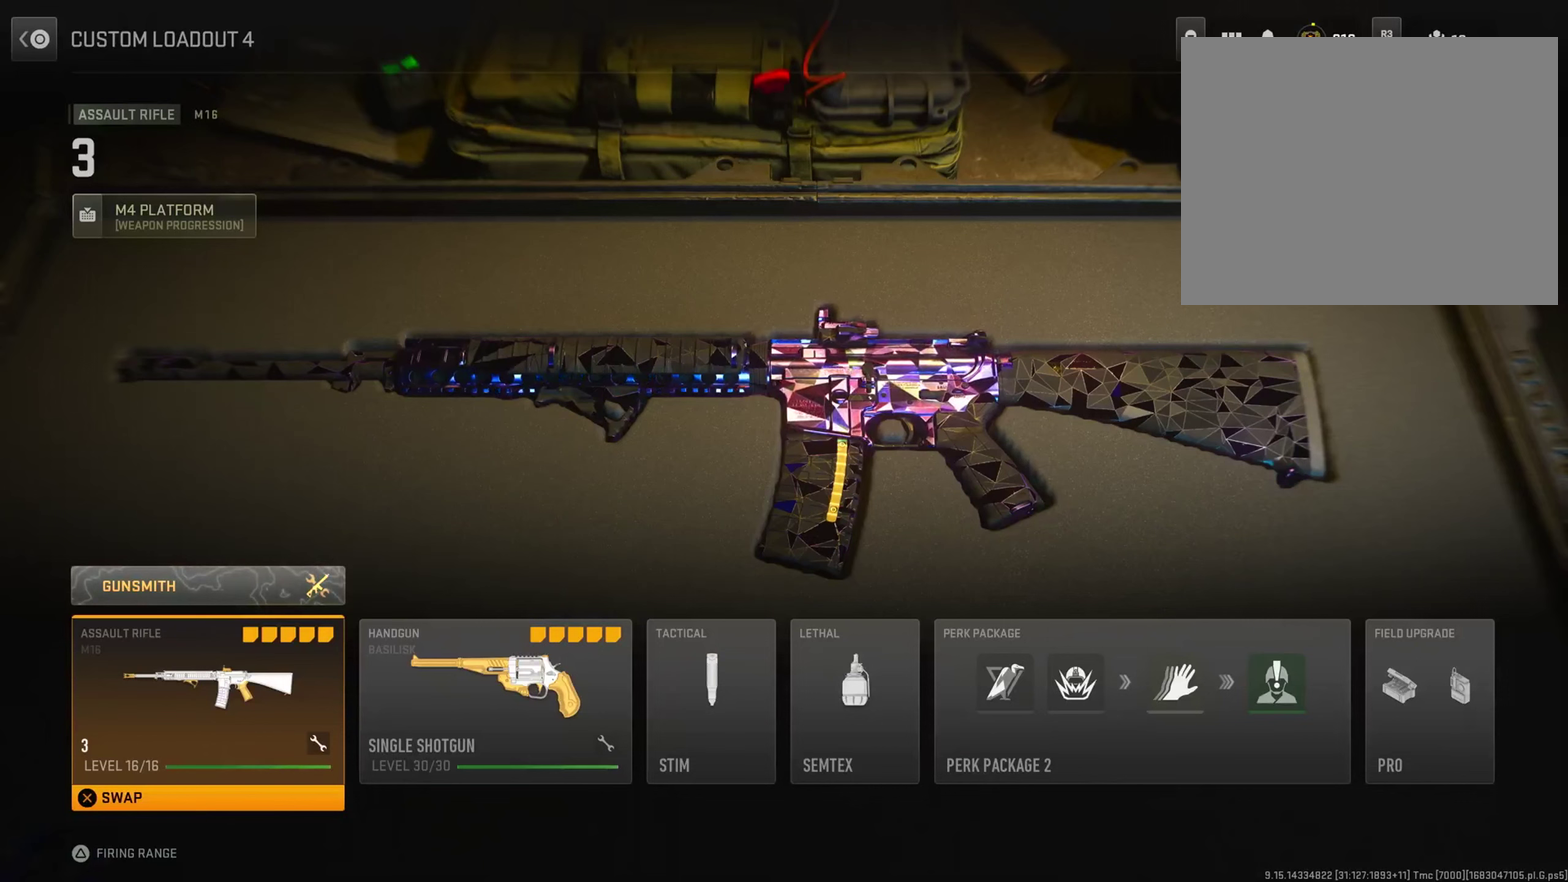
{"dt_ms": 400, "buttons": [], "left_stick": "down", "right_stick": "center", "button_events": [[67, "L2", "down"], [150, "L2", "up"]]}
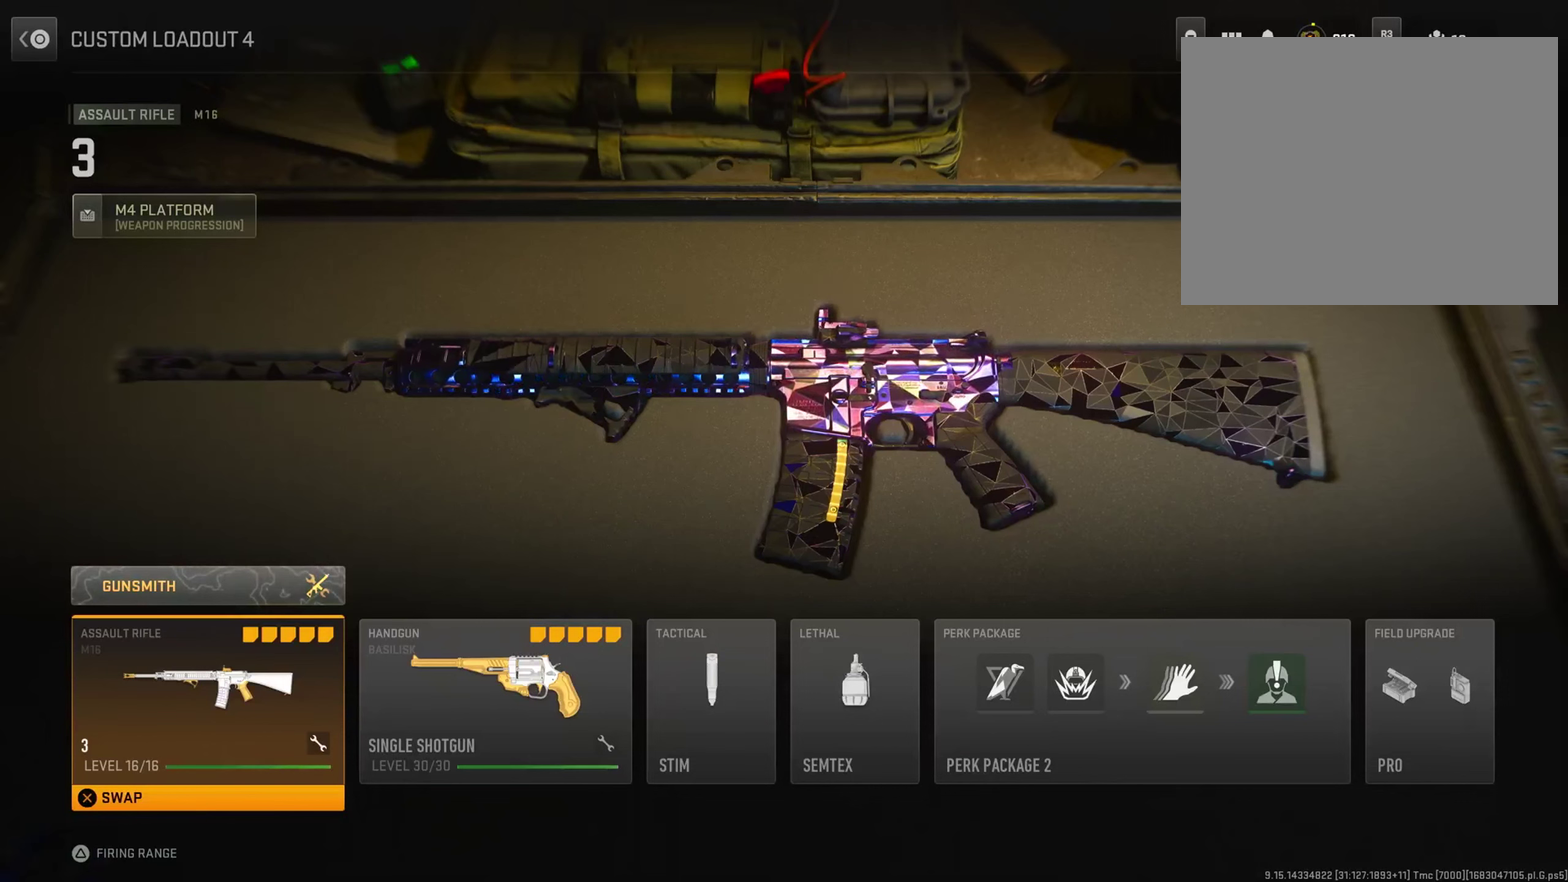
{"dt_ms": 601, "buttons": ["DPAD_UP"], "left_stick": "down", "right_stick": "center", "button_events": [[534, "DPAD_UP", "down"]]}
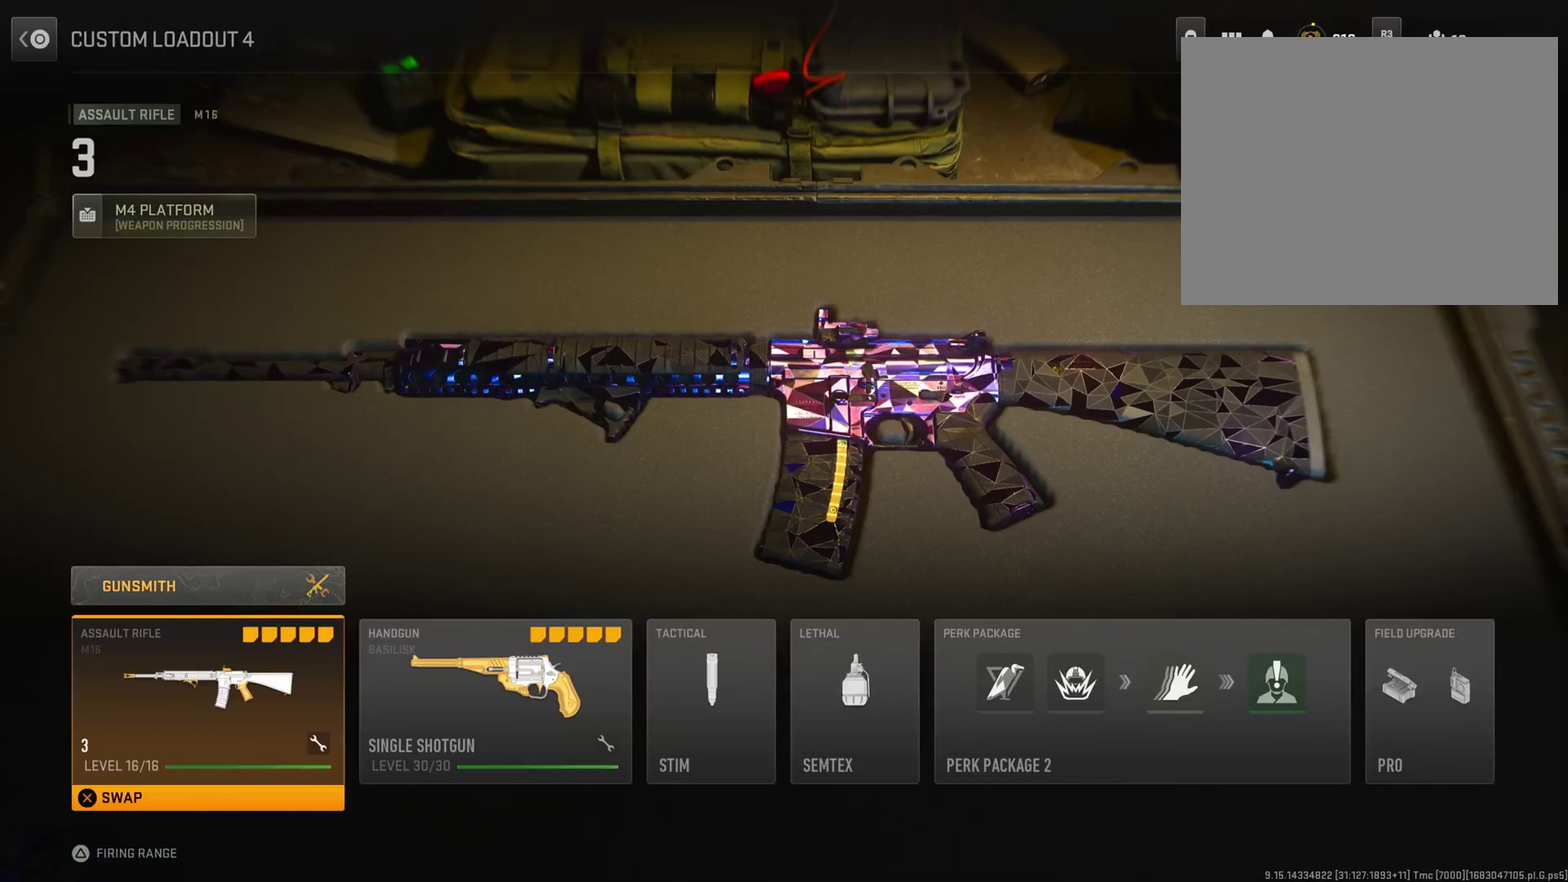
{"dt_ms": 501, "buttons": [], "left_stick": "down", "right_stick": "center", "button_events": [[50, "DPAD_UP", "up"]]}